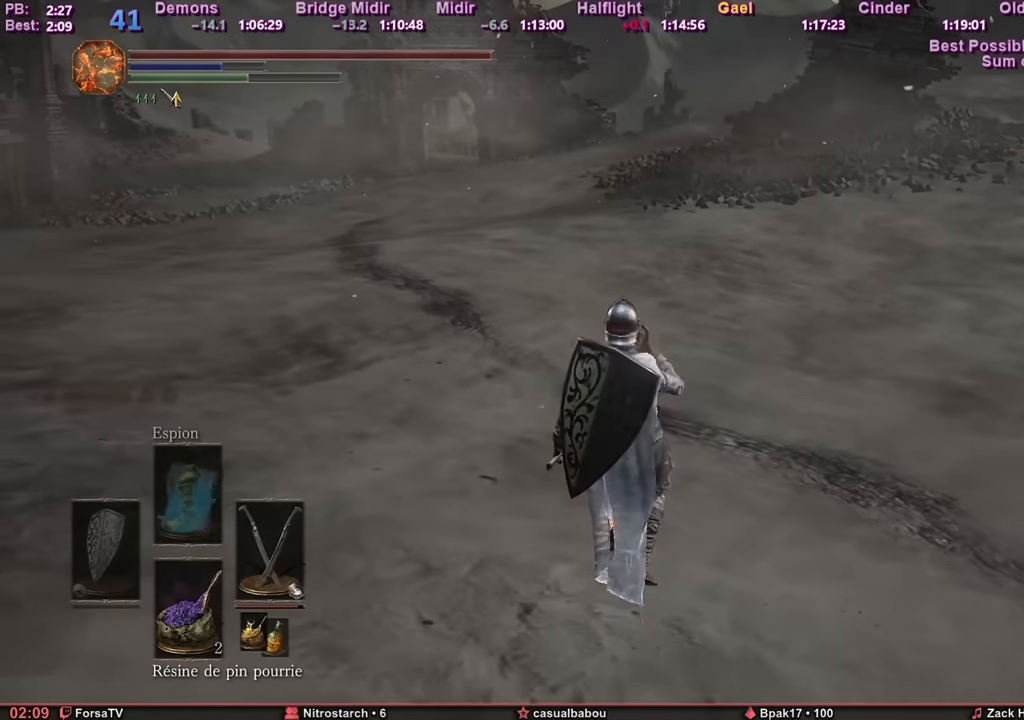
Gameplay with keyboard and mouse; each line is a JSON object with the keys and mouse buttons held at the frame after it. "events" lists presses ("down") and releases ("up") of "1", "2", "3", "4", "5", "6", "a", "c", "ctrl", "d", "e", "escape", "f", "g", "k", "l", "q", "r", "right", "s", "shift", "space", "tab", "z", "mouse_mb4" and "mouse_mb5" between this image and that frame as [ms after this image, input, new state], when the widget could be followed in between. "mouse_mb4", "mouse_mb5" = the "mb4", "mb5" buttons of the "mouse" list. No other keys are recorded. Mouse movement is not recorded. Not read: other_keys.
{"keys": ["space", "z"], "mouse": [], "events": []}
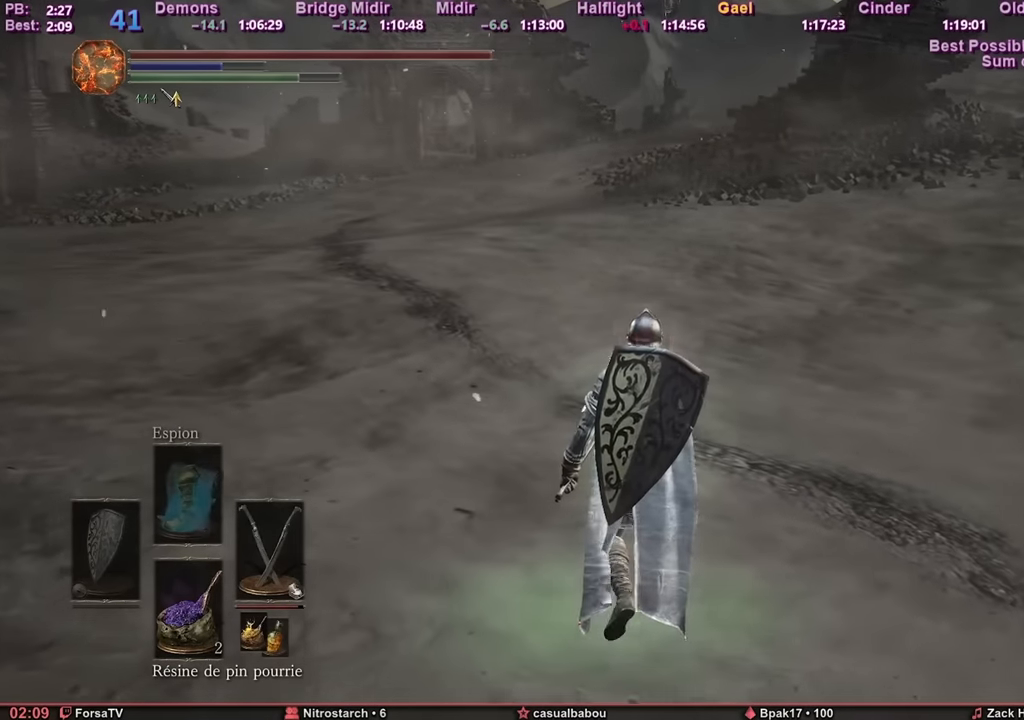
{"keys": ["space", "z"], "mouse": [], "events": []}
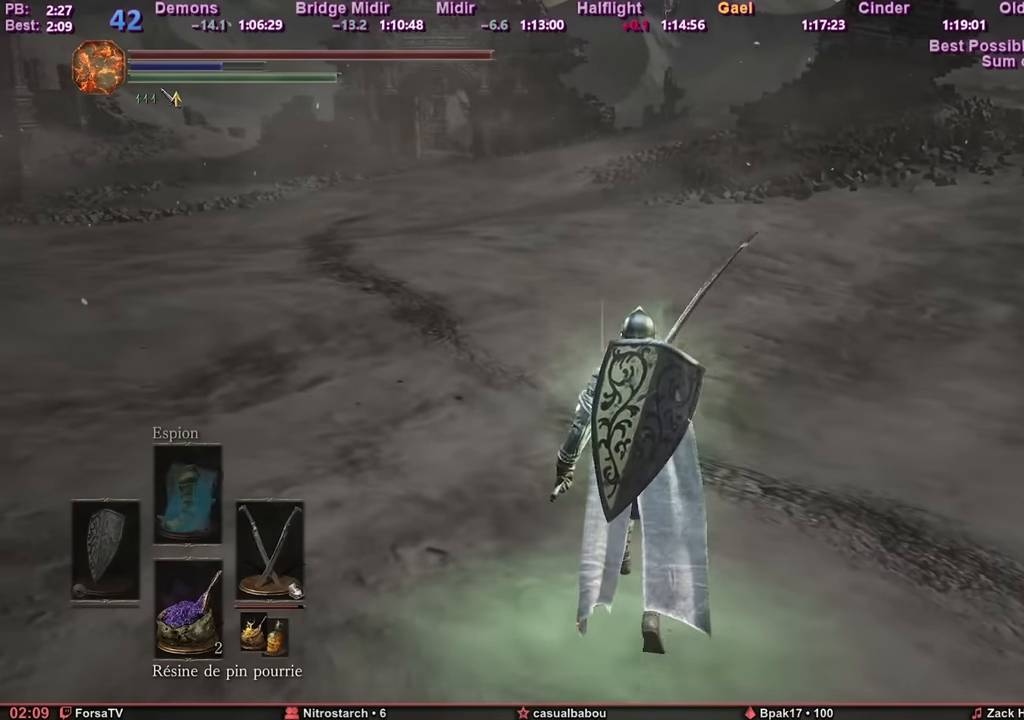
{"keys": ["space", "z"], "mouse": [], "events": []}
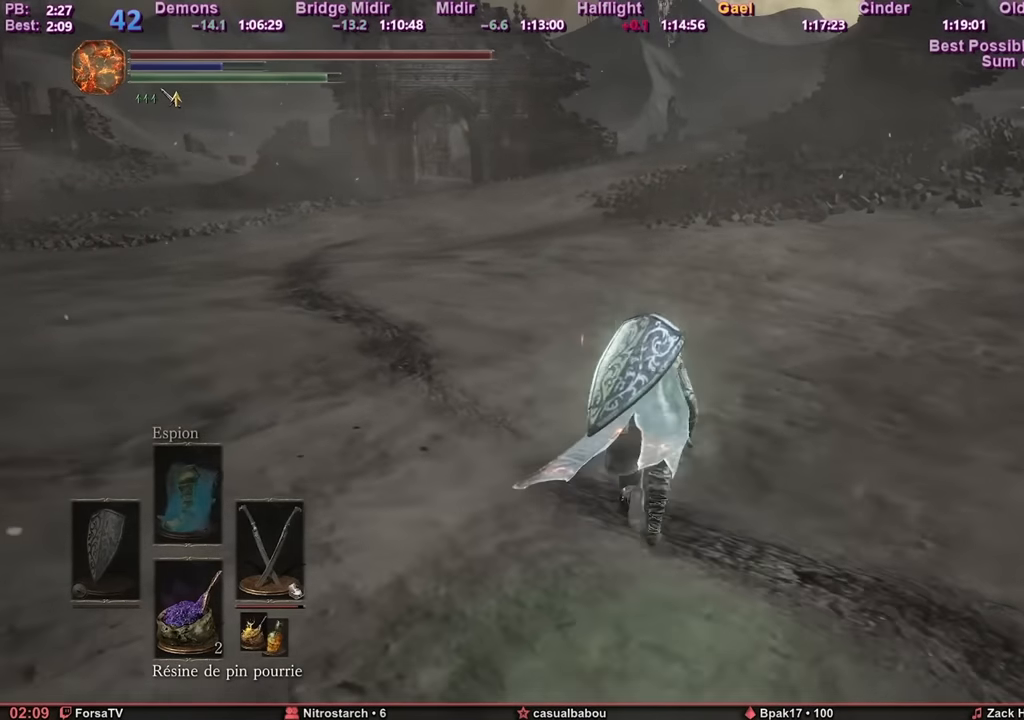
{"keys": ["space", "z"], "mouse": [], "events": []}
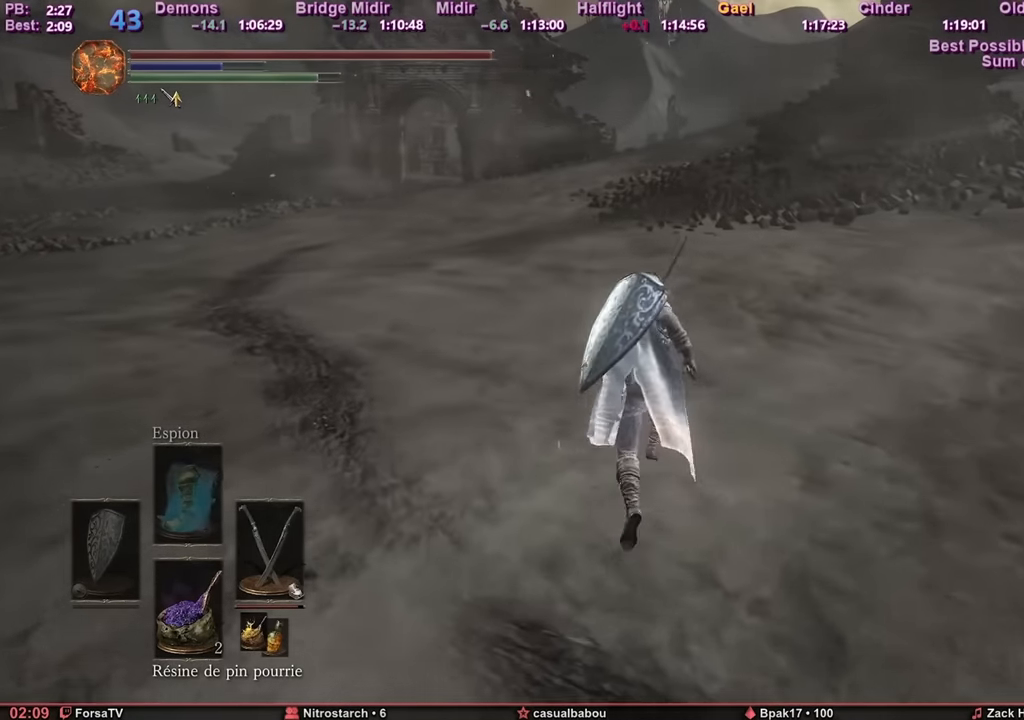
{"keys": ["space", "z"], "mouse": [], "events": []}
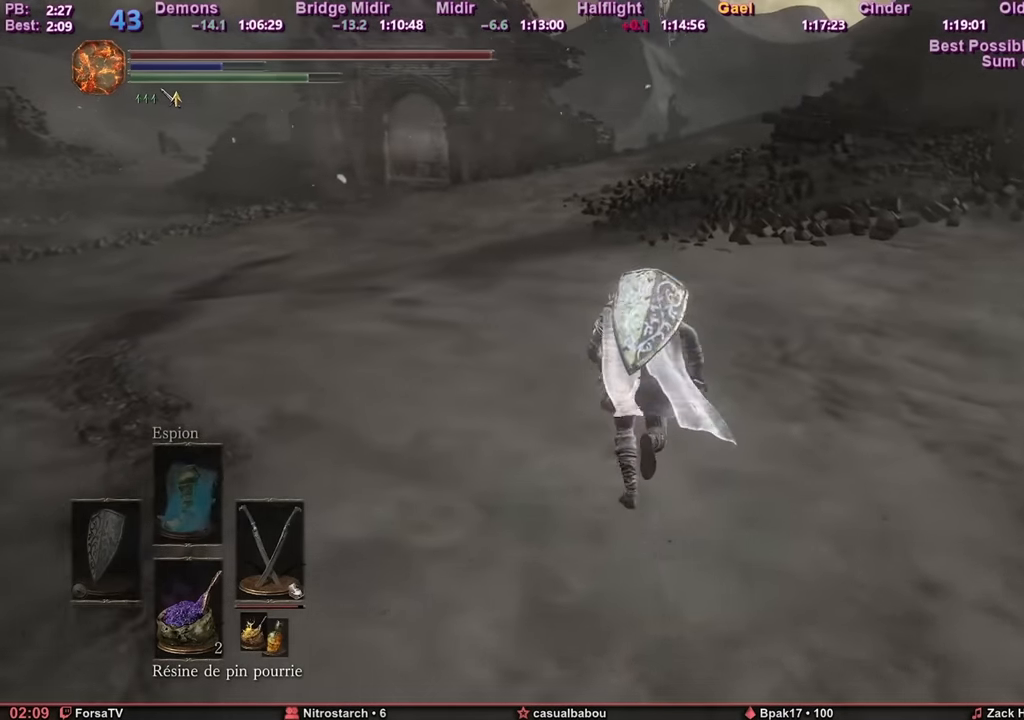
{"keys": ["space", "z"], "mouse": [], "events": []}
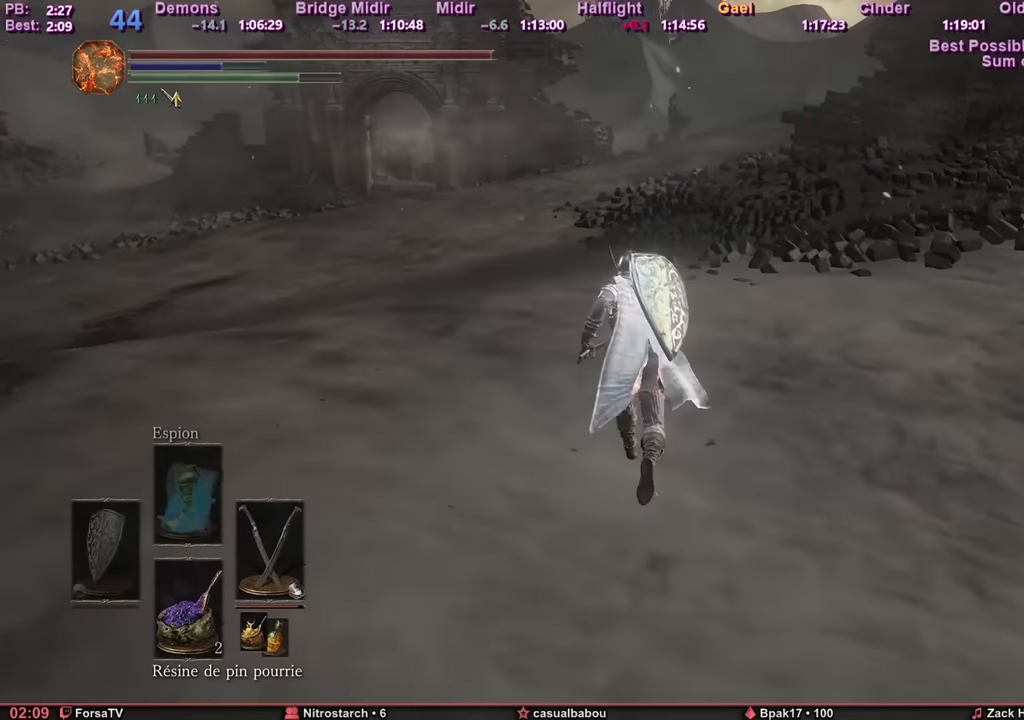
{"keys": ["space", "z"], "mouse": [], "events": []}
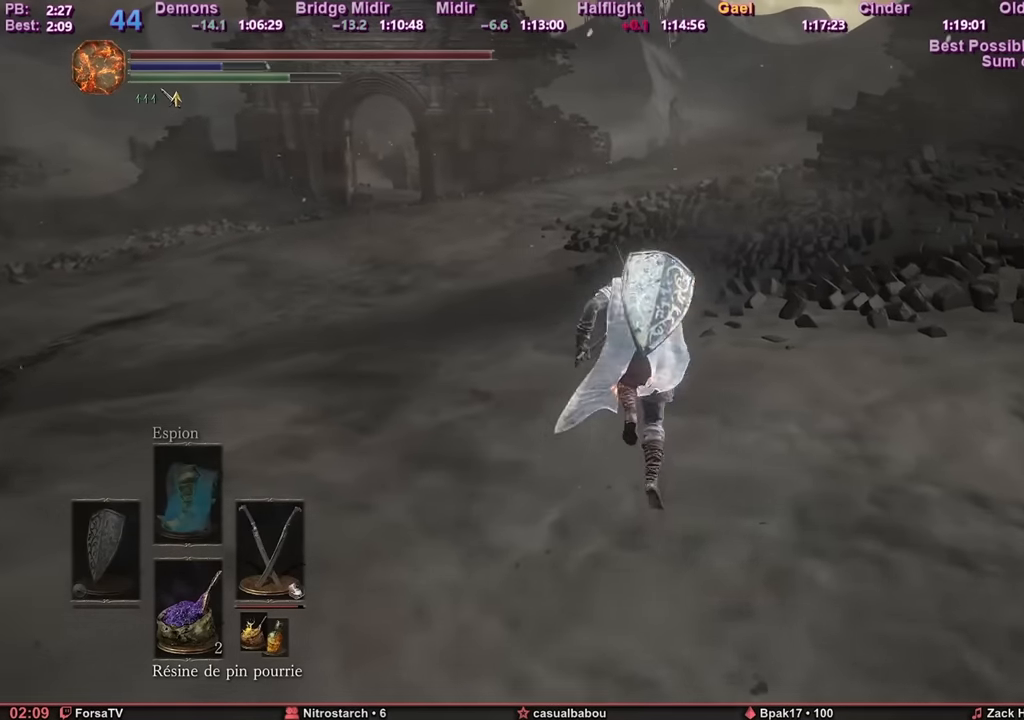
{"keys": ["space", "z"], "mouse": [], "events": []}
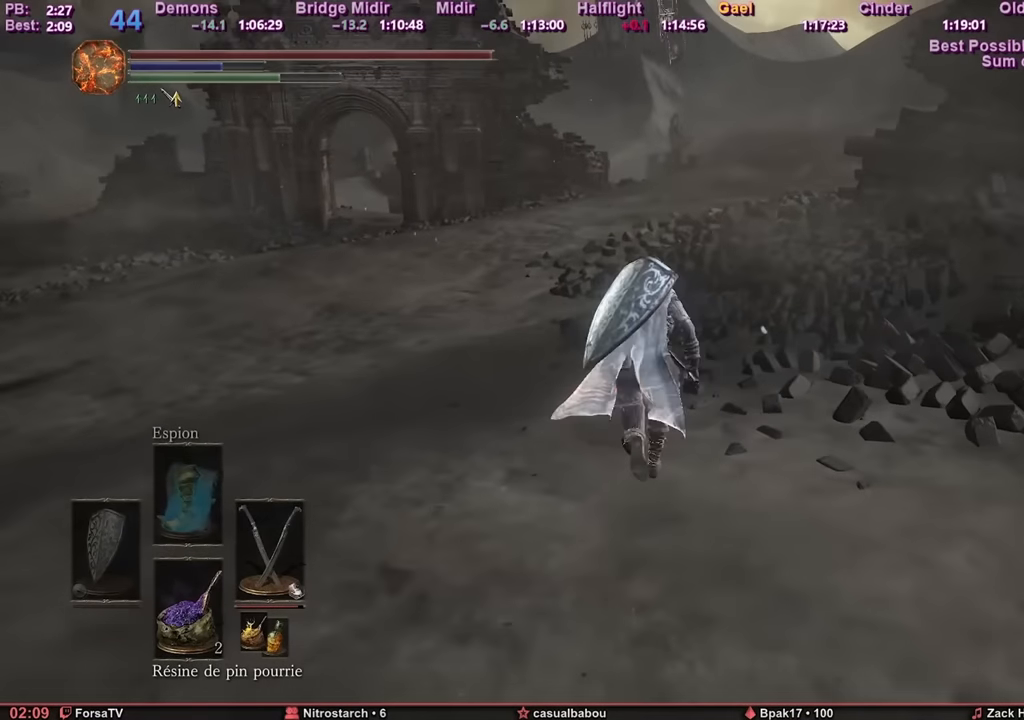
{"keys": ["space", "z"], "mouse": [], "events": []}
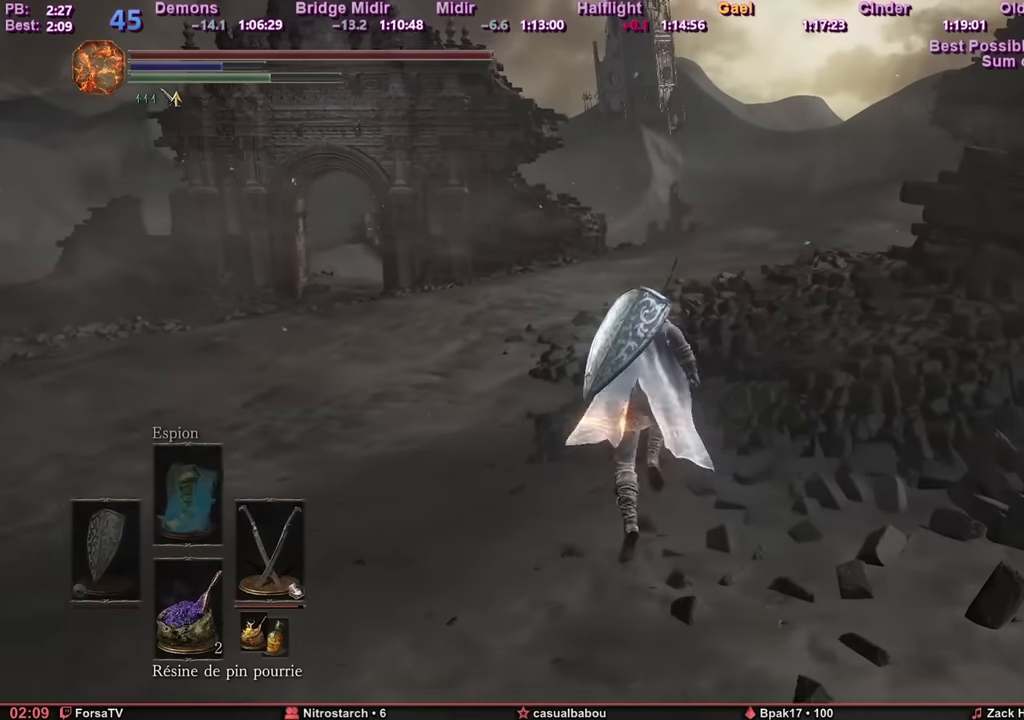
{"keys": ["space", "z"], "mouse": [], "events": []}
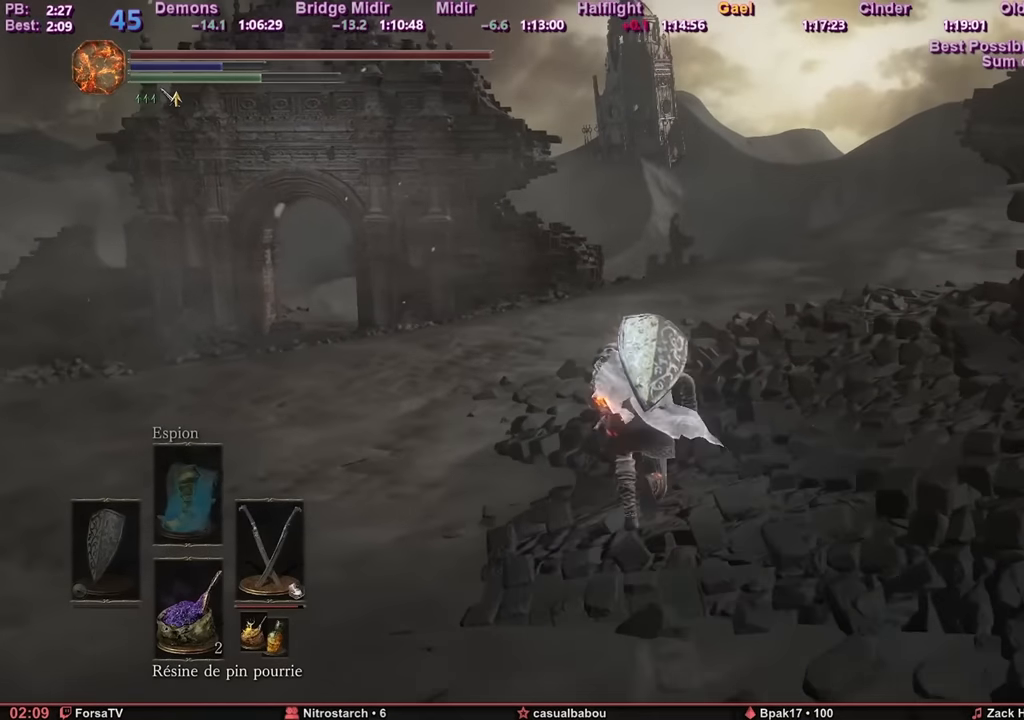
{"keys": ["space", "z"], "mouse": [], "events": []}
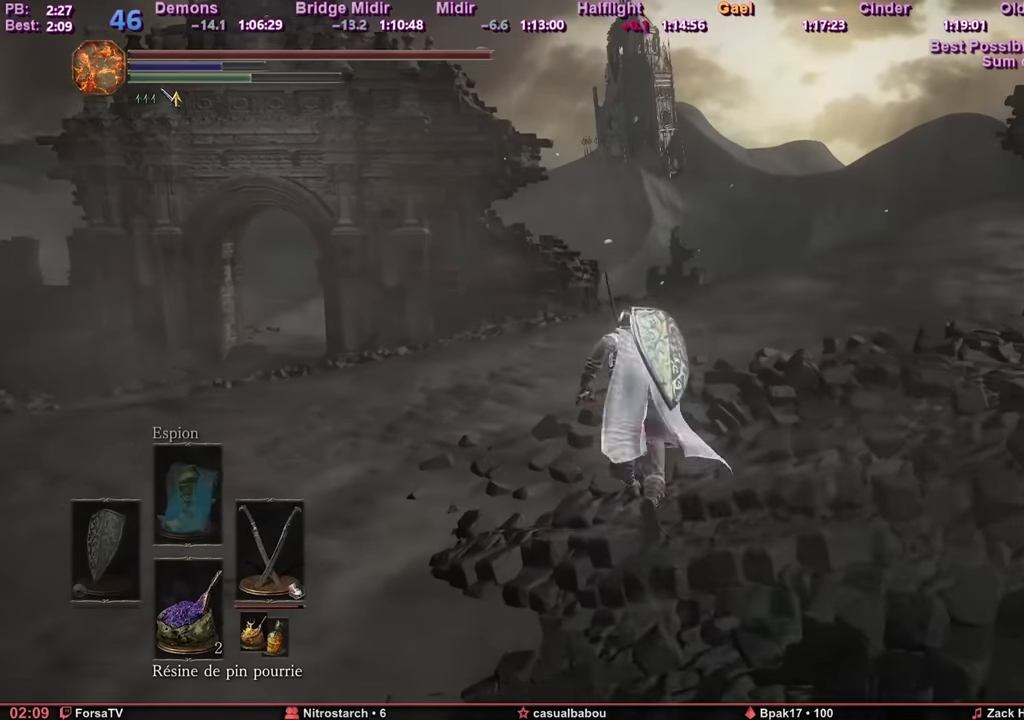
{"keys": ["space", "z"], "mouse": [], "events": []}
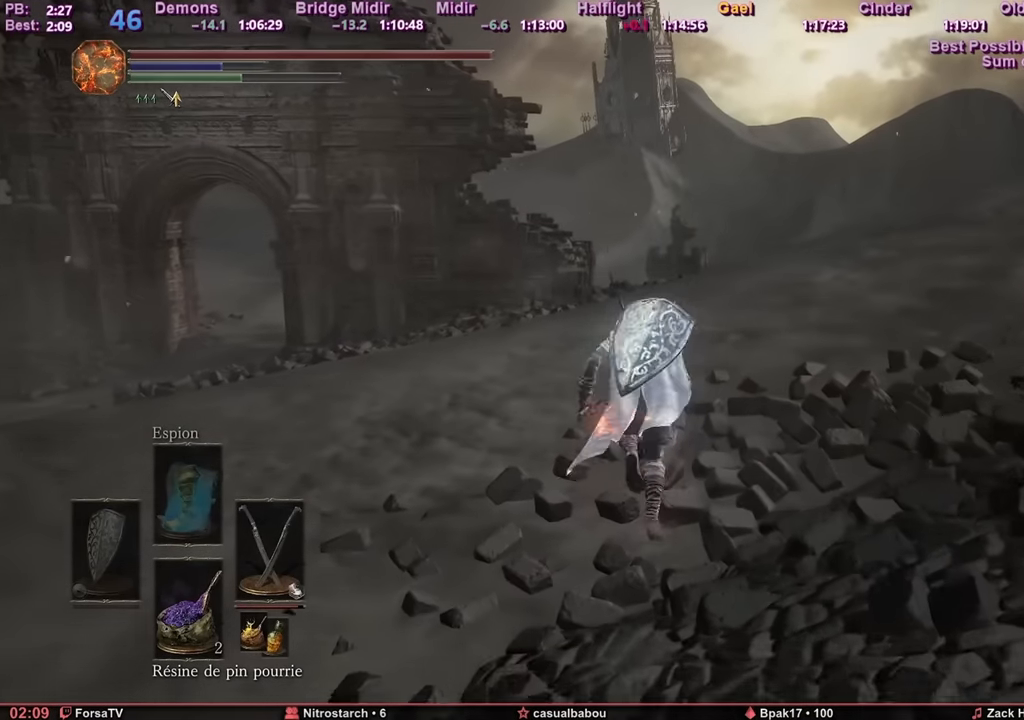
{"keys": ["space", "z"], "mouse": [], "events": []}
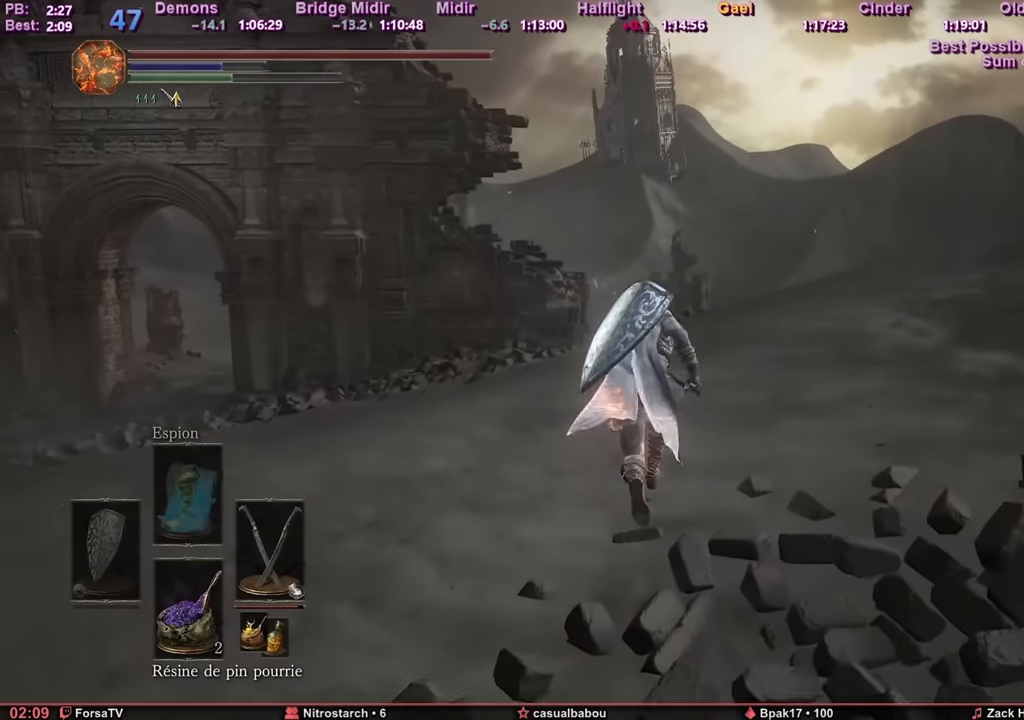
{"keys": ["space", "z"], "mouse": [], "events": []}
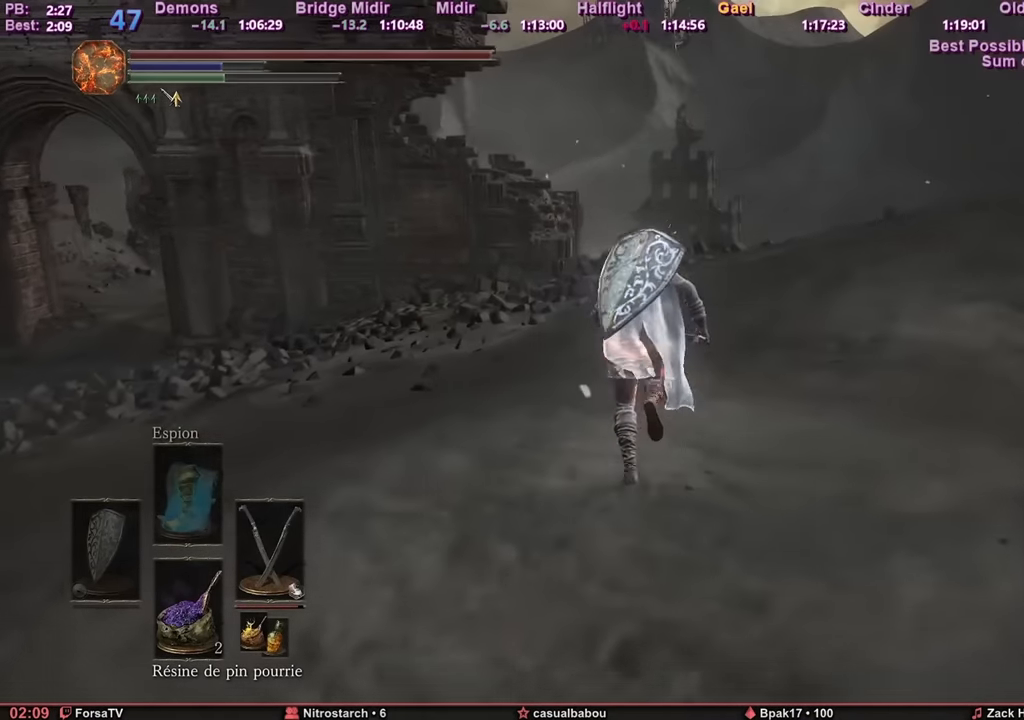
{"keys": ["space", "z"], "mouse": [], "events": []}
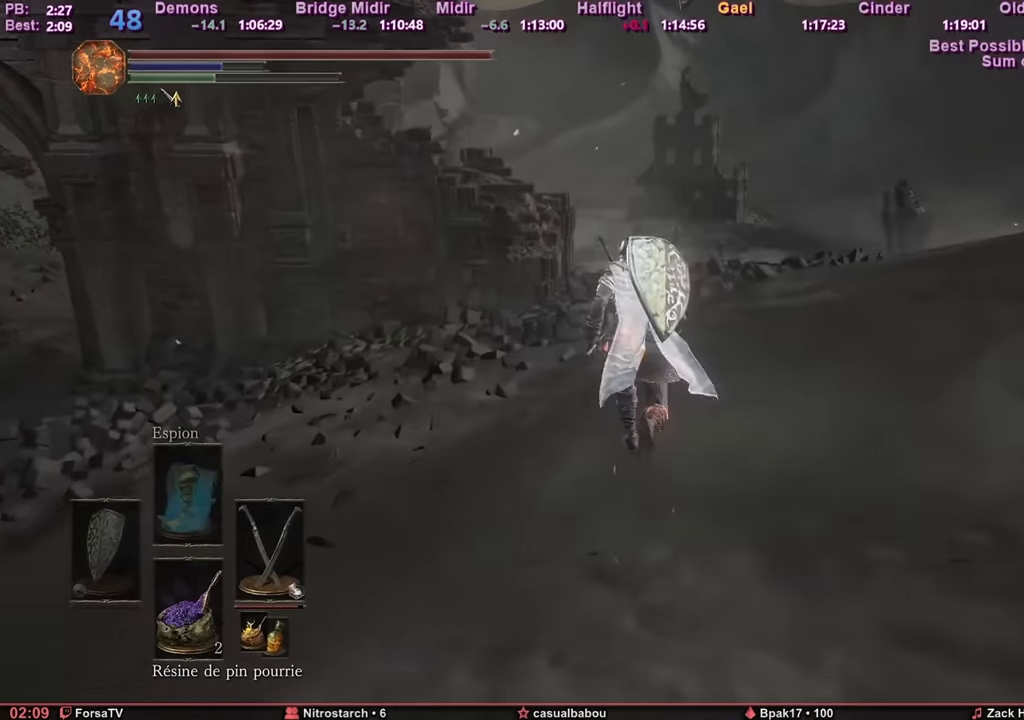
{"keys": ["space", "z"], "mouse": [], "events": []}
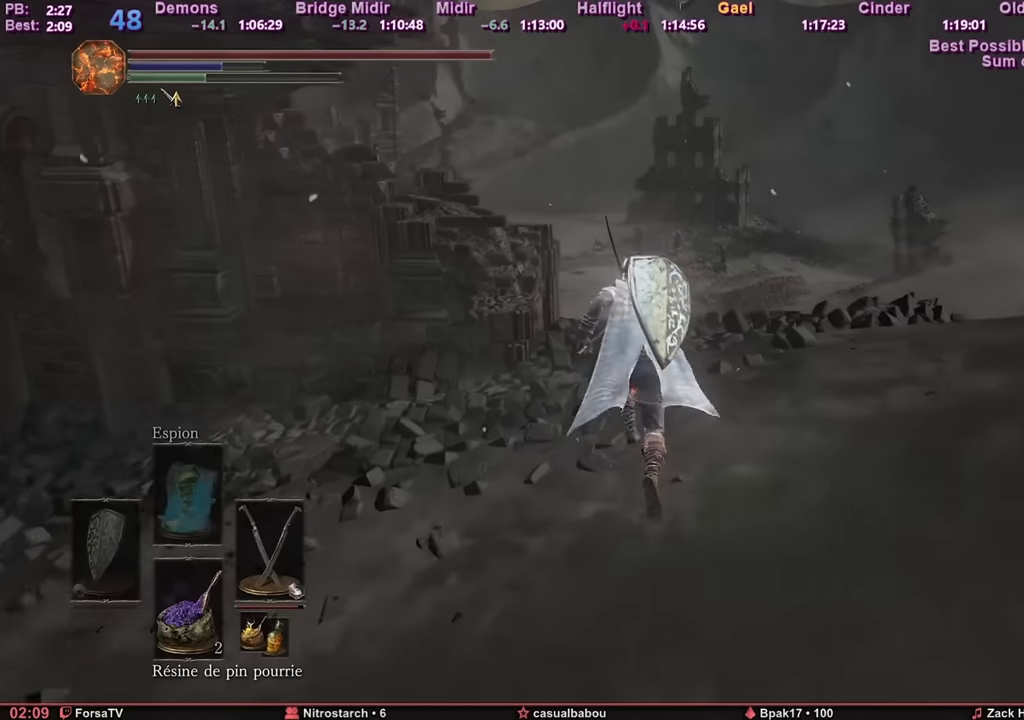
{"keys": ["space", "z"], "mouse": [], "events": []}
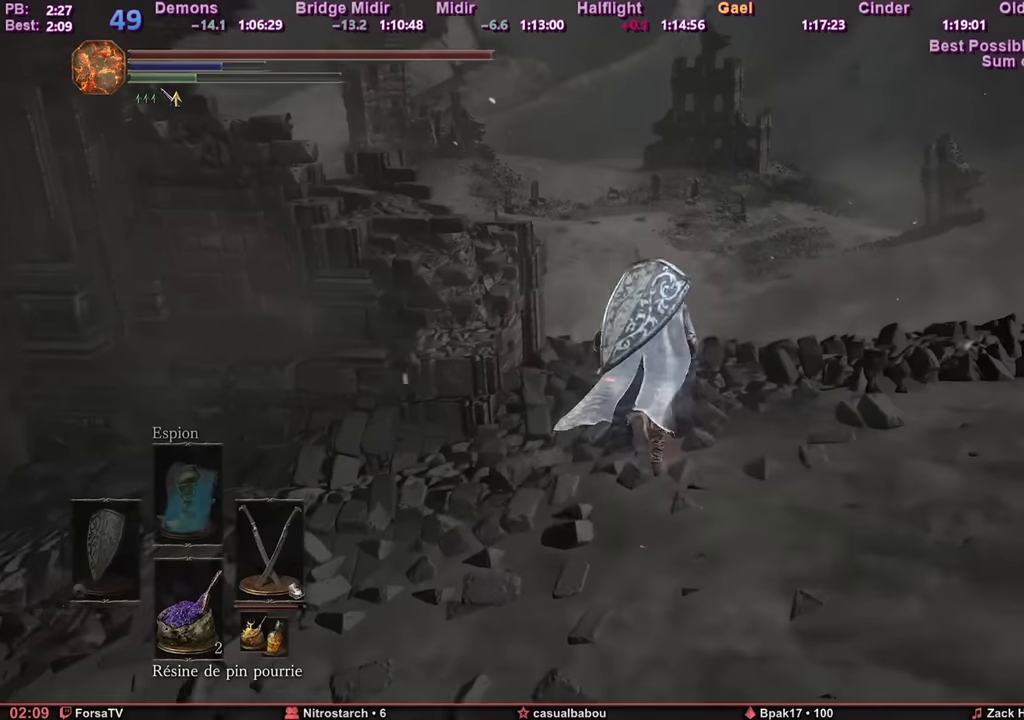
{"keys": ["space", "z"], "mouse": [], "events": []}
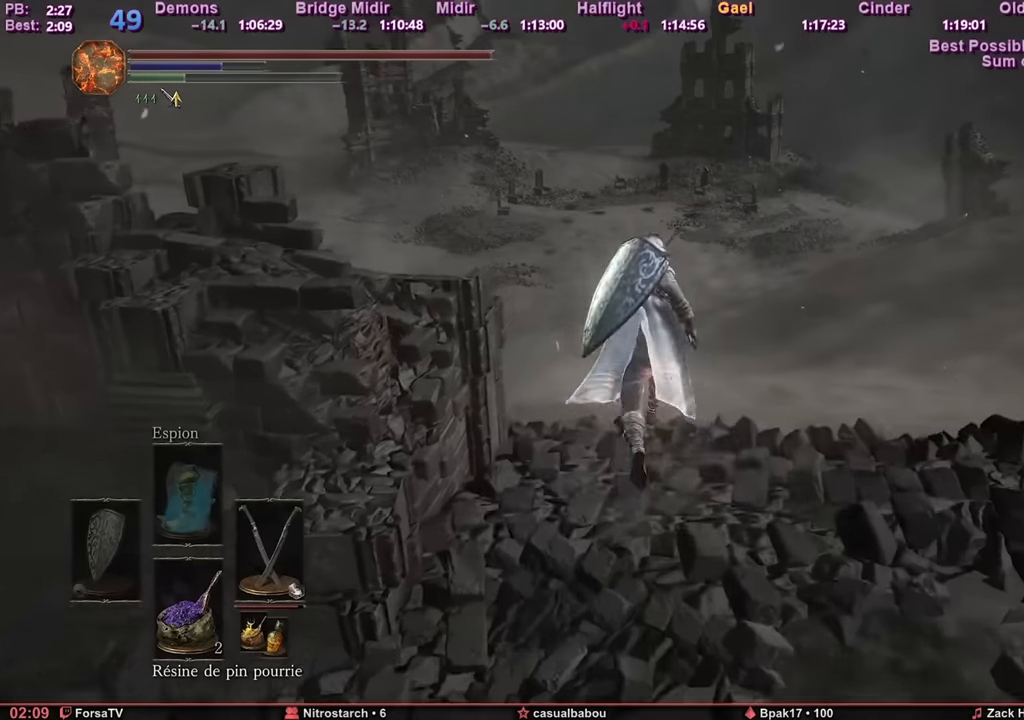
{"keys": ["space", "z"], "mouse": [], "events": []}
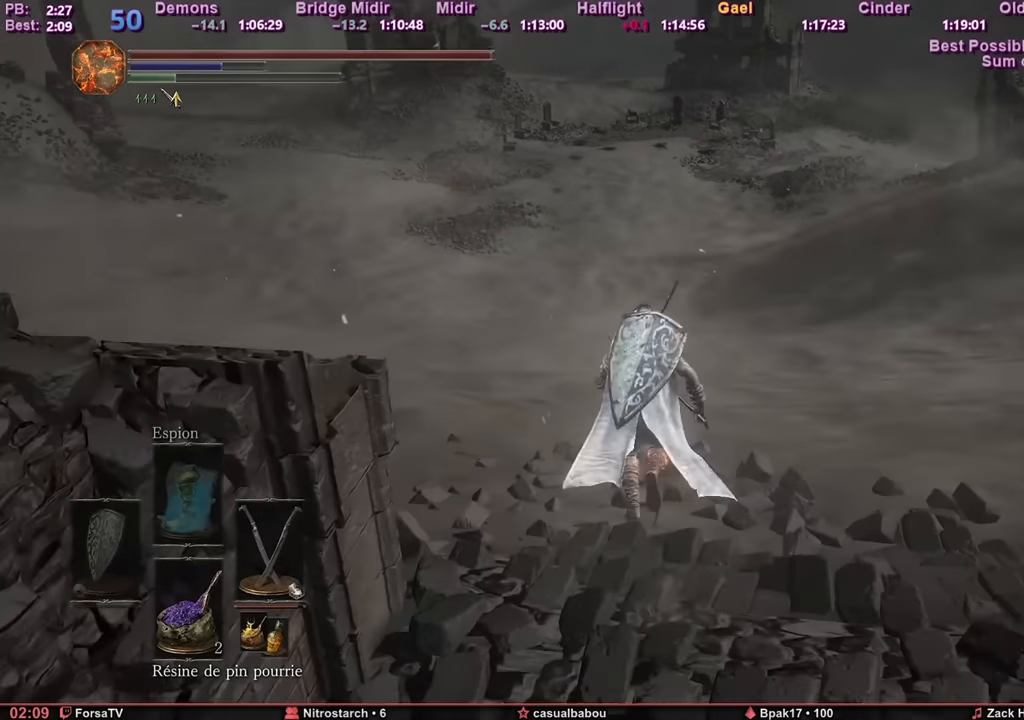
{"keys": ["space", "z"], "mouse": [], "events": []}
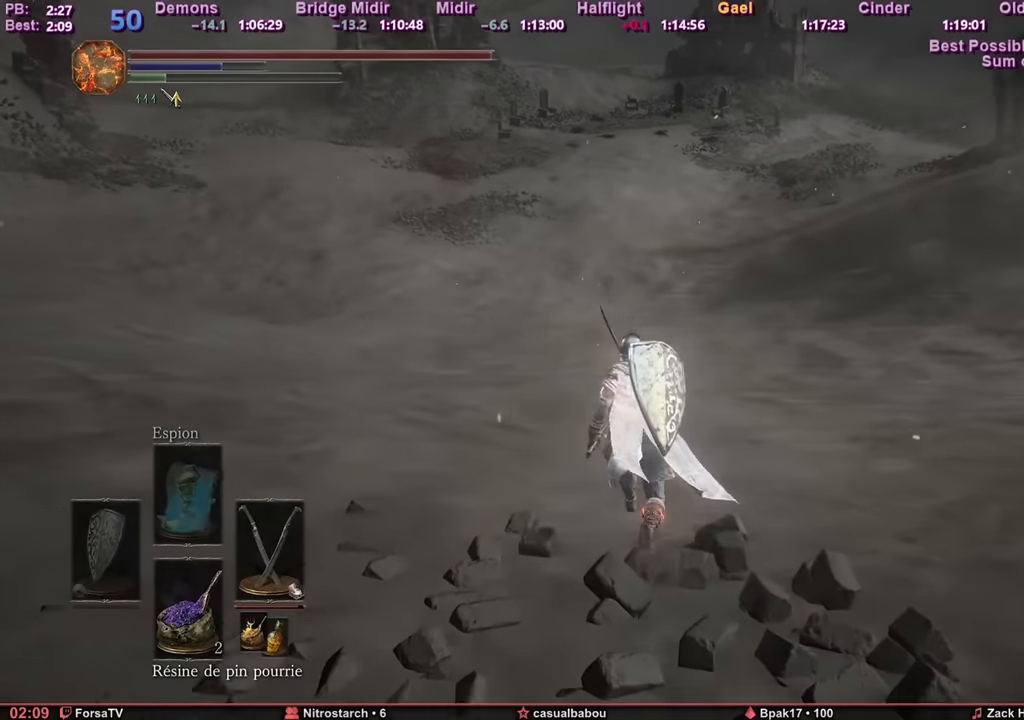
{"keys": ["space", "z"], "mouse": [], "events": []}
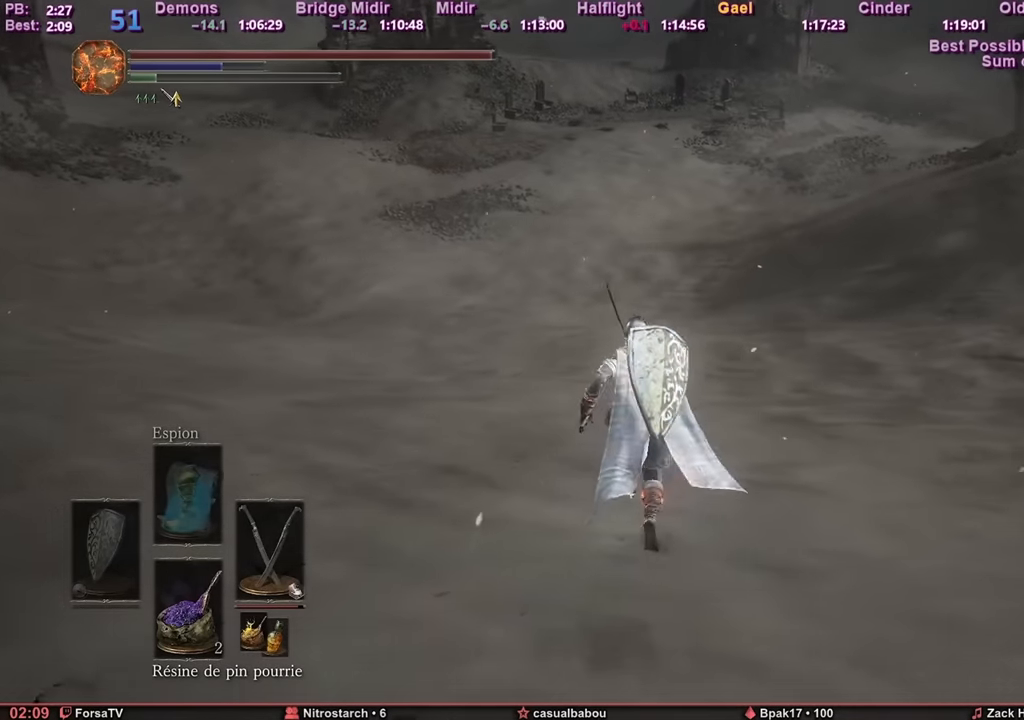
{"keys": ["space", "z"], "mouse": [], "events": []}
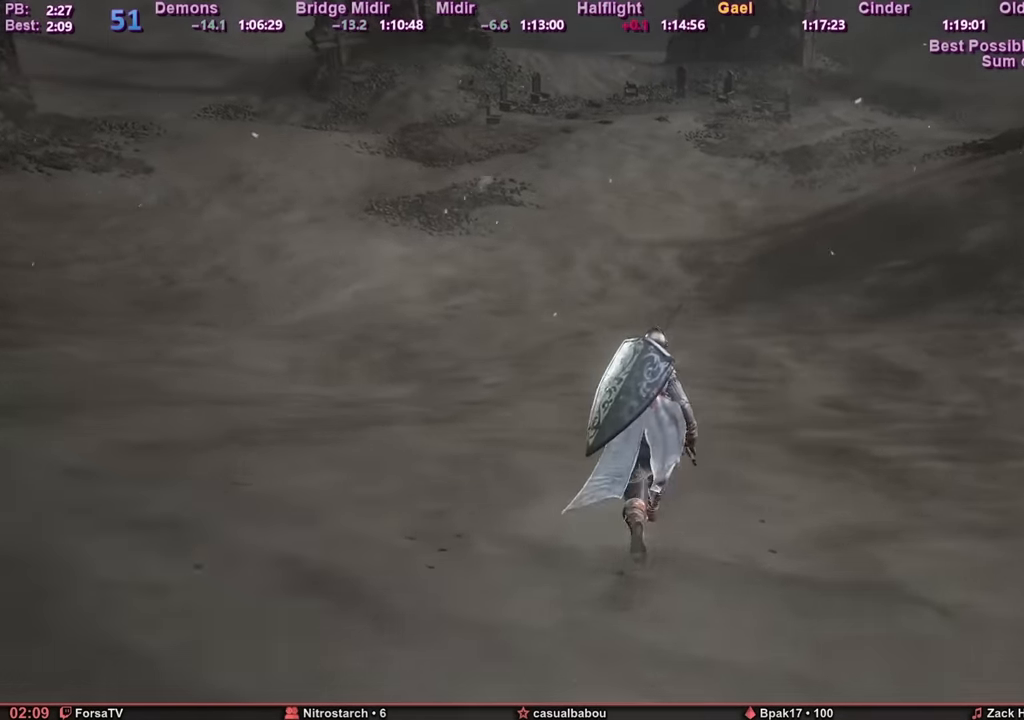
{"keys": ["escape"], "mouse": [], "events": [[284, "space", "up"], [317, "z", "up"], [467, "escape", "down"]]}
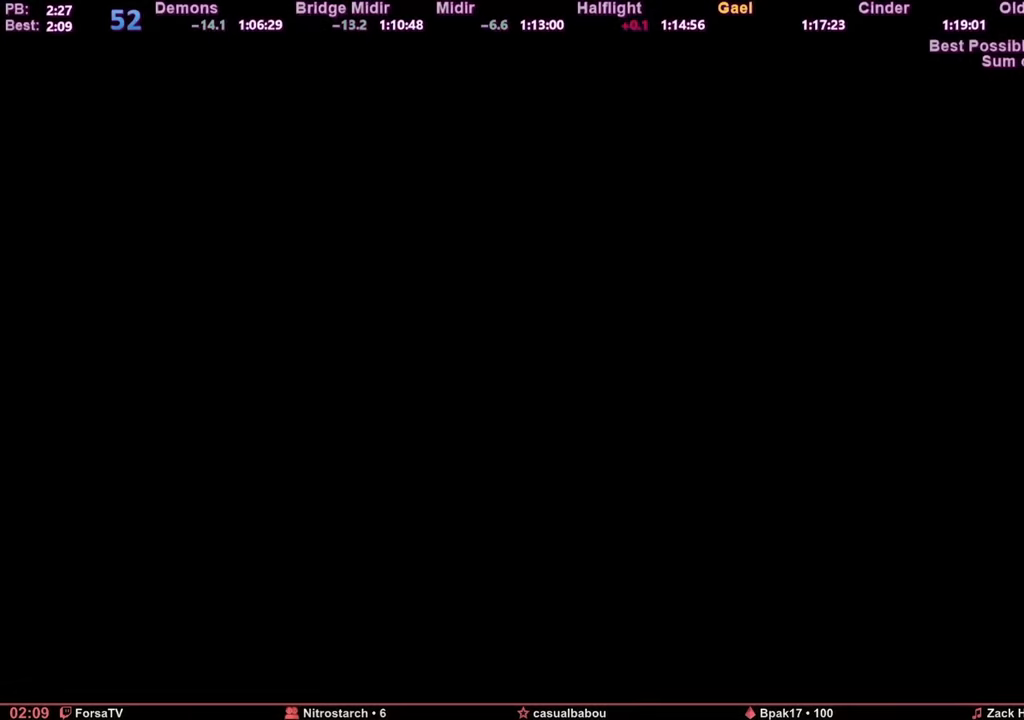
{"keys": [], "mouse": [], "events": [[67, "escape", "up"], [151, "escape", "down"], [201, "escape", "up"], [301, "escape", "down"], [334, "escape", "up"], [434, "escape", "down"], [484, "escape", "up"]]}
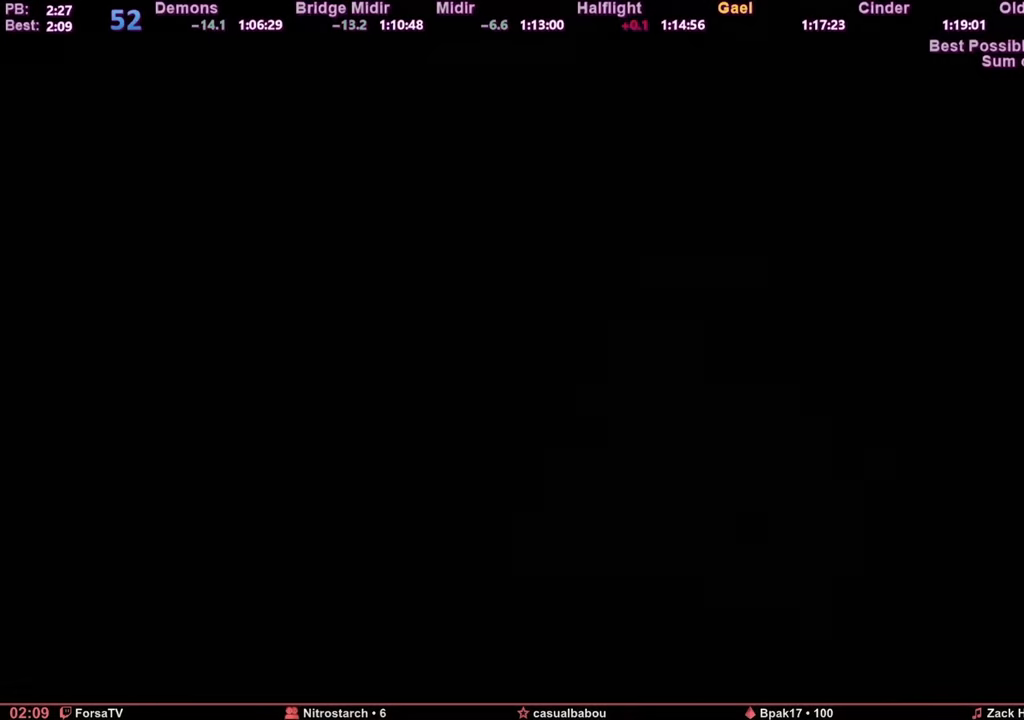
{"keys": ["f"], "mouse": [], "events": [[67, "escape", "down"], [67, "f", "down"], [117, "escape", "up"], [117, "f", "up"], [217, "escape", "down"], [267, "f", "down"], [317, "escape", "up"]]}